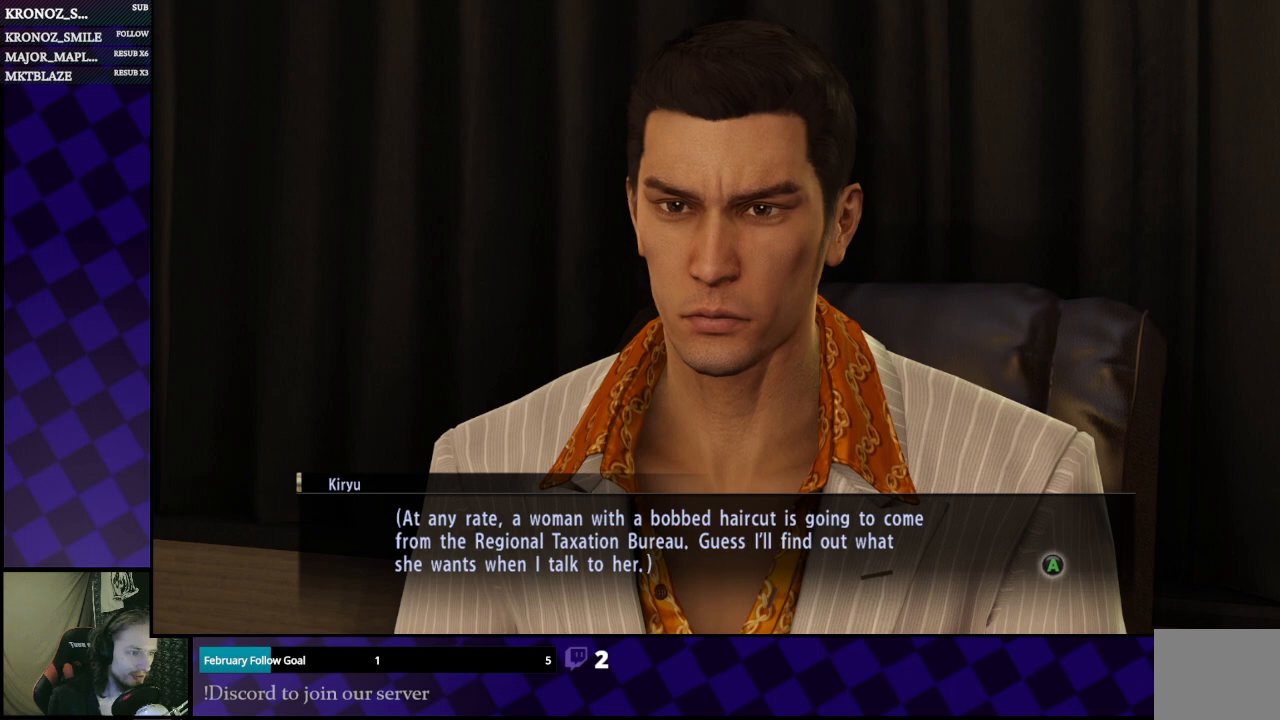
Gameplay with a controller (Xbox layout); each line is a JSON object with the inputs held at the frame after it. "events" lists button and stick changes between this image and that frame as [ms after this image, input, new state], when the widget could be followed in between.
{"buttons": [], "left_stick": "center", "right_stick": "center", "events": [[167, "A", "down"], [233, "A", "up"]]}
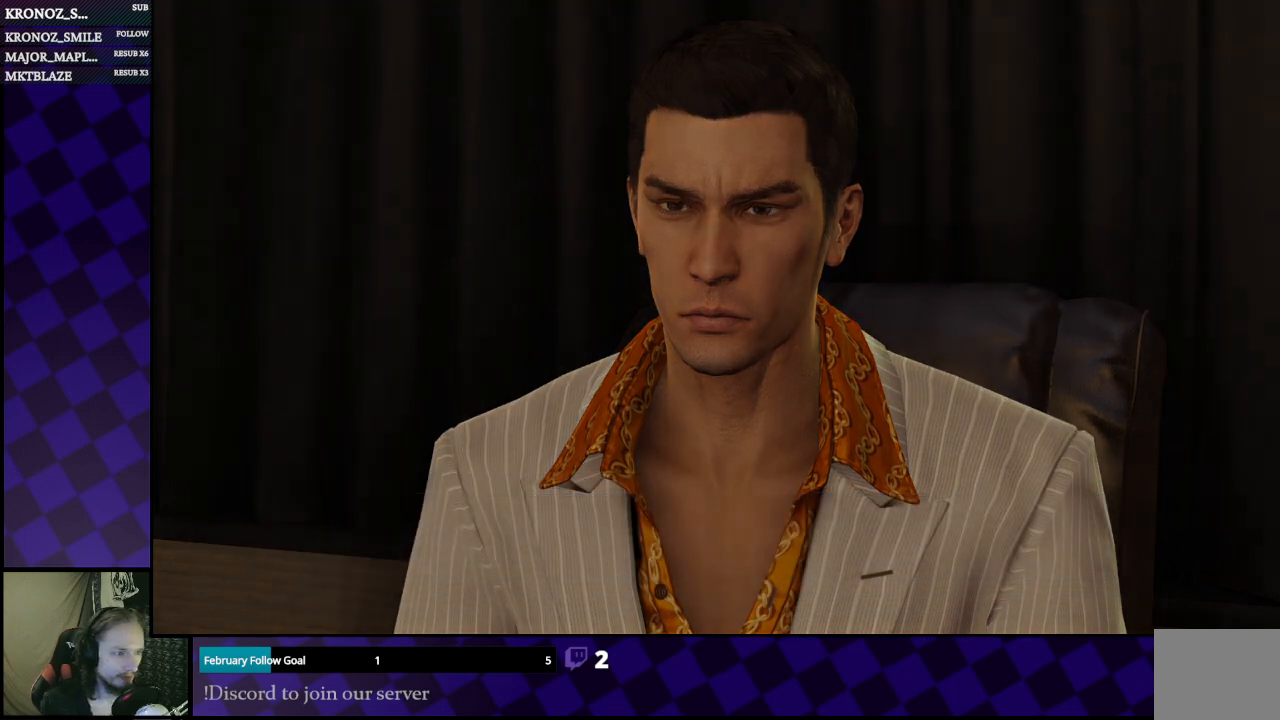
{"buttons": [], "left_stick": "center", "right_stick": "center", "events": []}
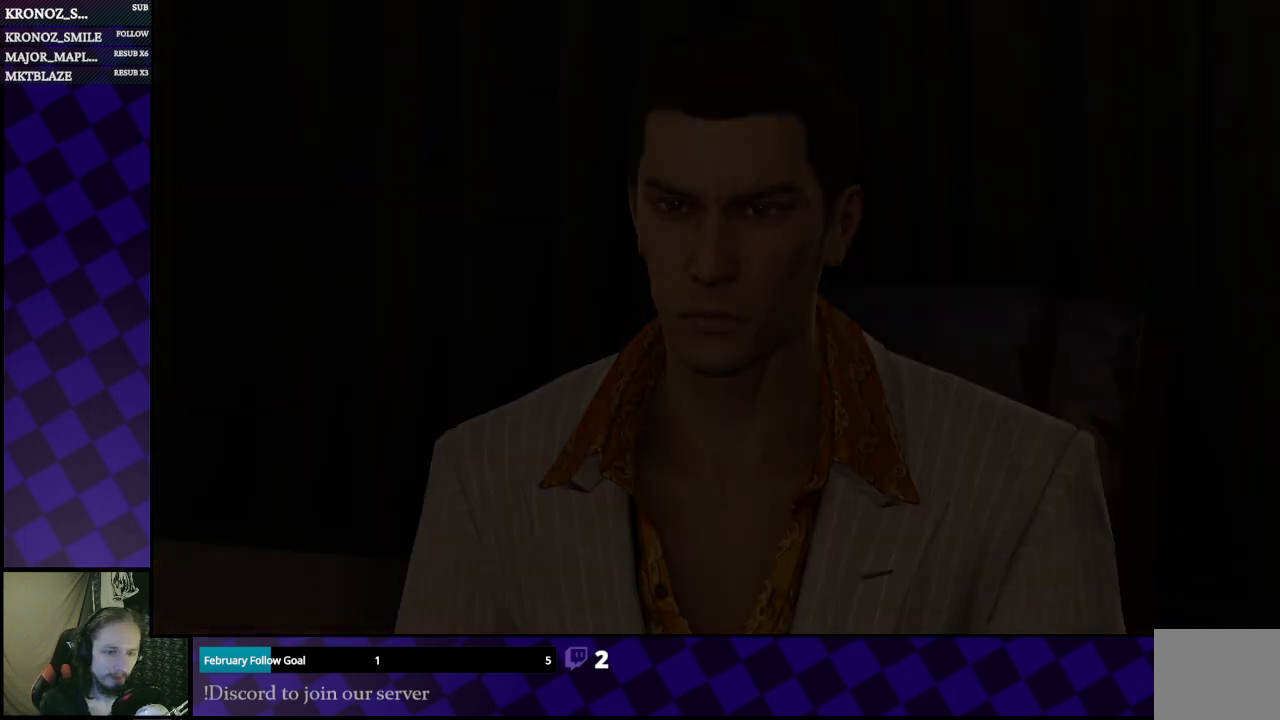
{"buttons": [], "left_stick": "center", "right_stick": "center", "events": []}
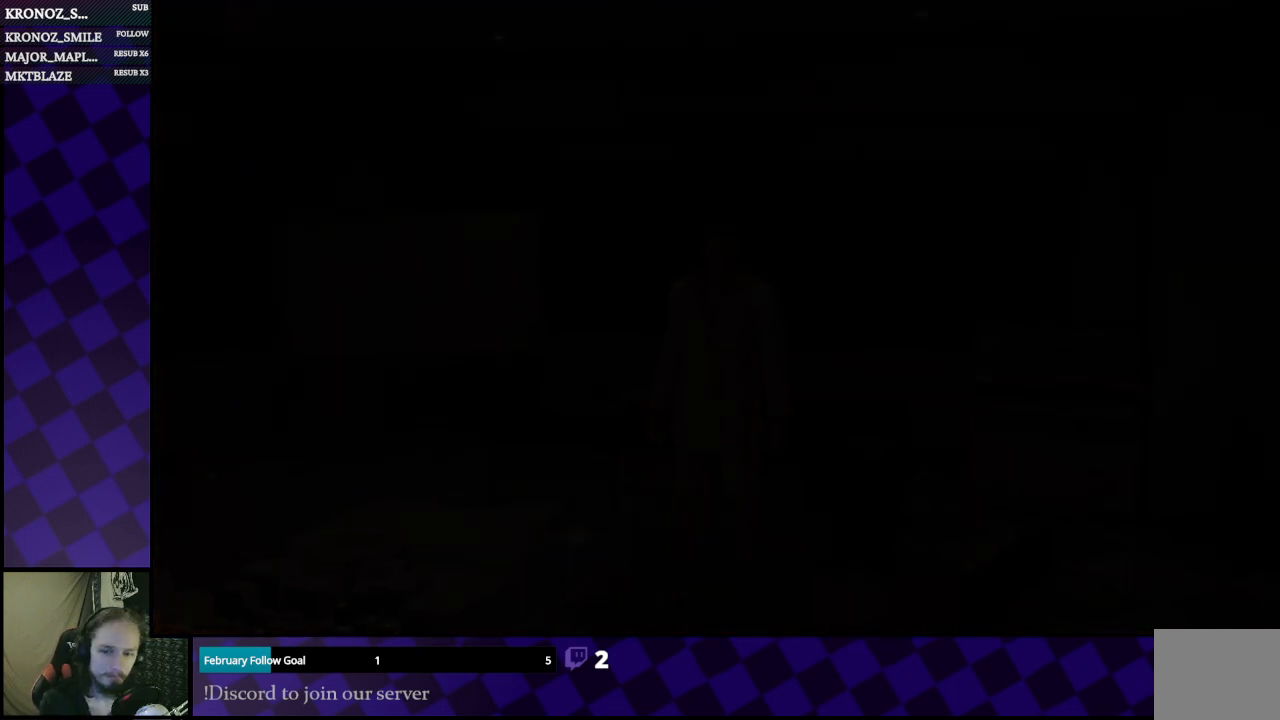
{"buttons": [], "left_stick": "center", "right_stick": "center", "events": []}
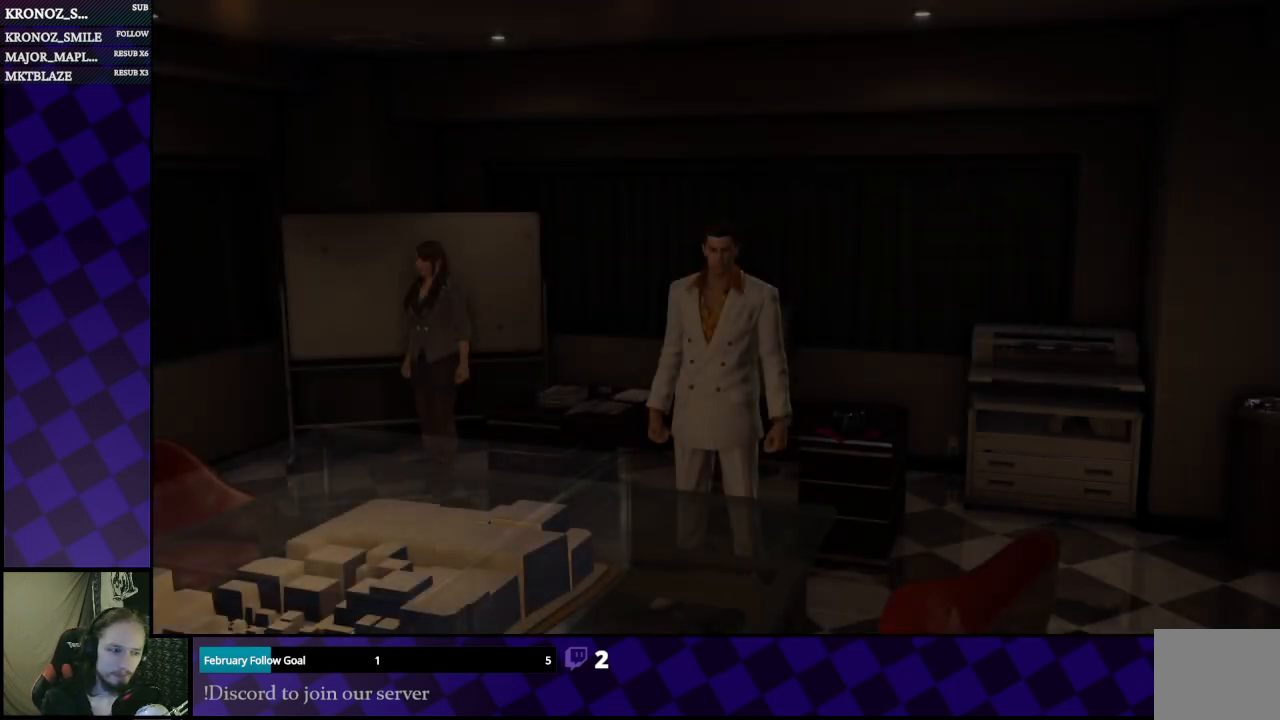
{"buttons": [], "left_stick": "down-left", "right_stick": "left", "events": [[167, "left_stick", "left"], [200, "right_stick", "left"], [233, "left_stick", "down-left"]]}
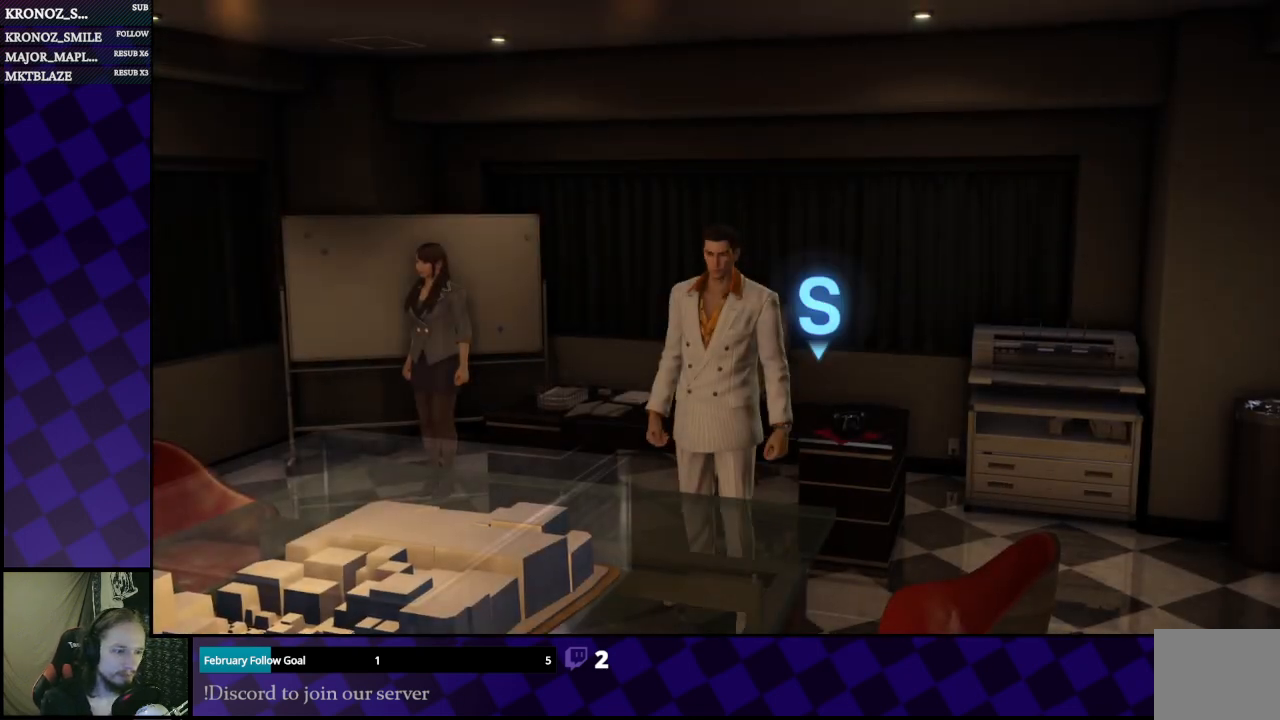
{"buttons": [], "left_stick": "down-left", "right_stick": "left", "events": [[167, "left_stick", "center"], [467, "left_stick", "down-left"]]}
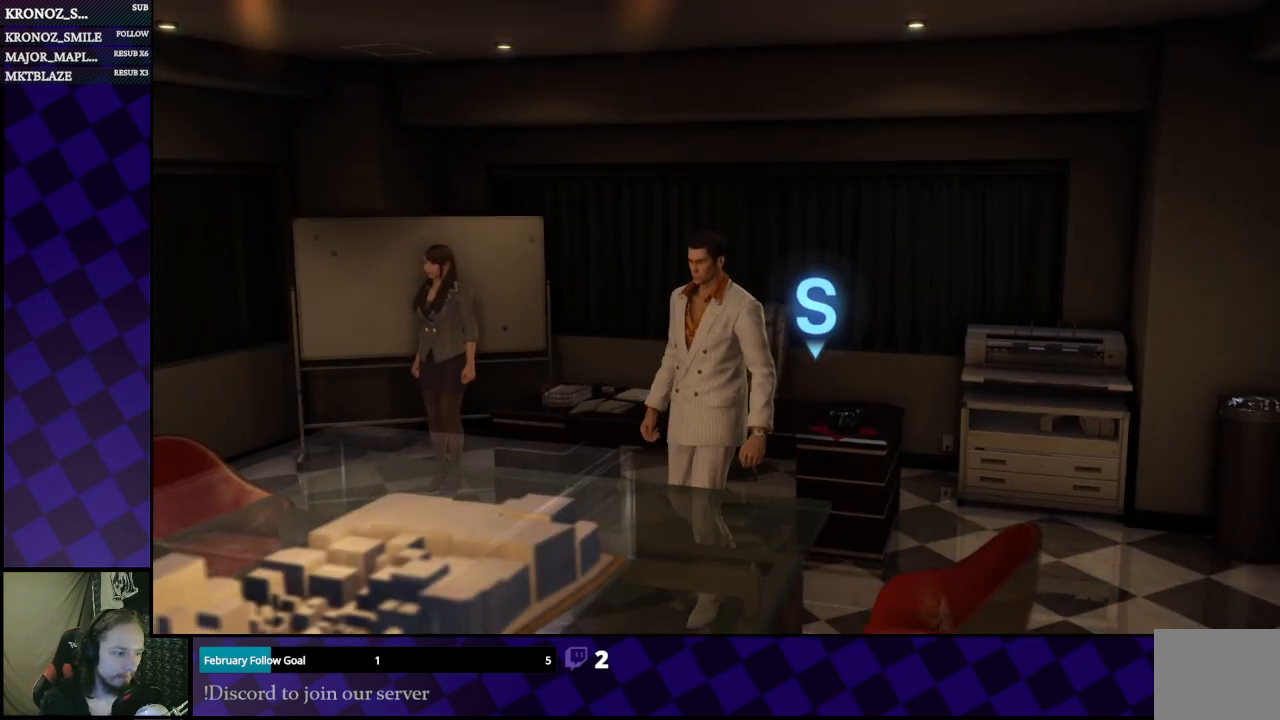
{"buttons": [], "left_stick": "down-left", "right_stick": "center", "events": [[167, "left_stick", "left"], [300, "right_stick", "center"], [467, "left_stick", "down-left"]]}
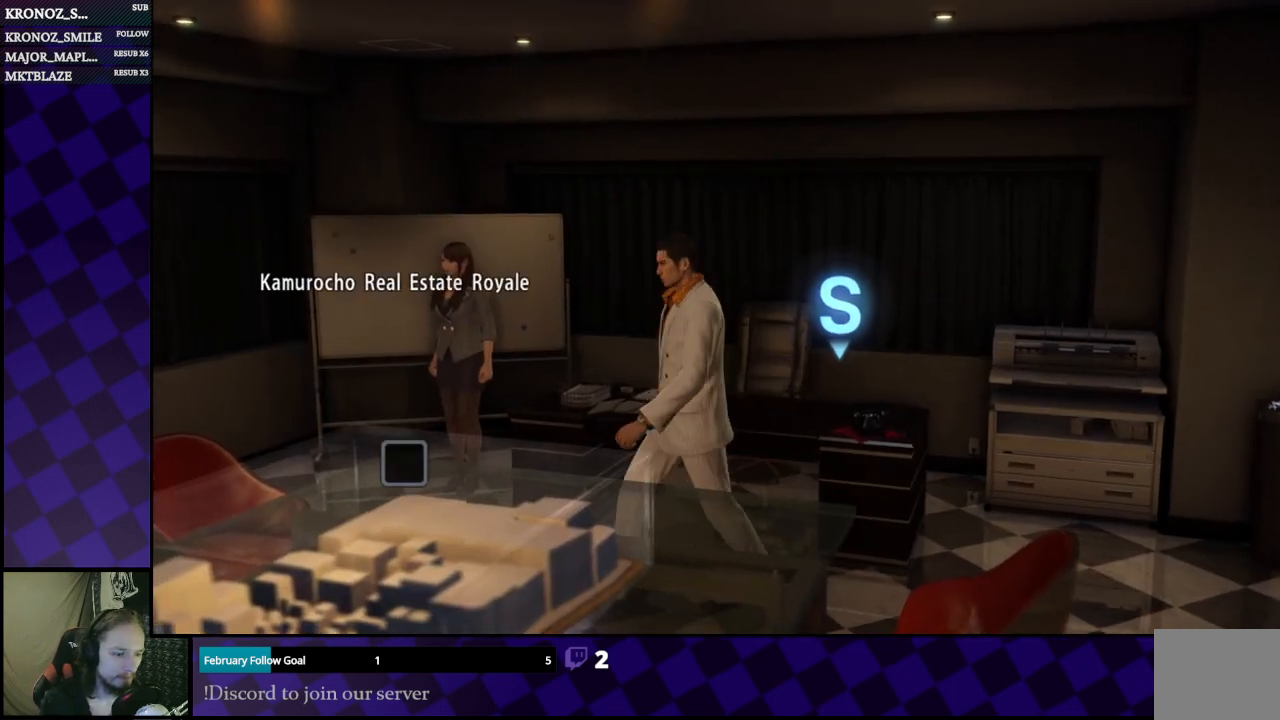
{"buttons": [], "left_stick": "center", "right_stick": "center", "events": [[67, "left_stick", "down"], [433, "left_stick", "center"]]}
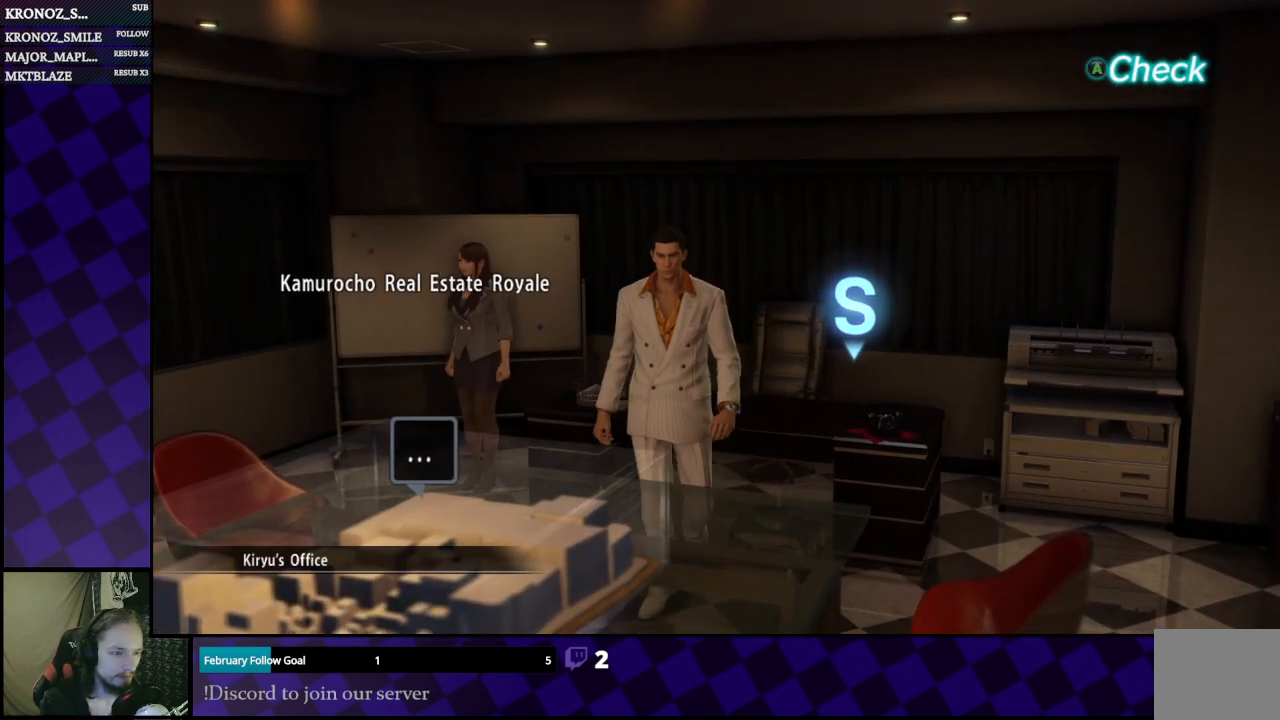
{"buttons": [], "left_stick": "center", "right_stick": "left", "events": [[333, "right_stick", "left"]]}
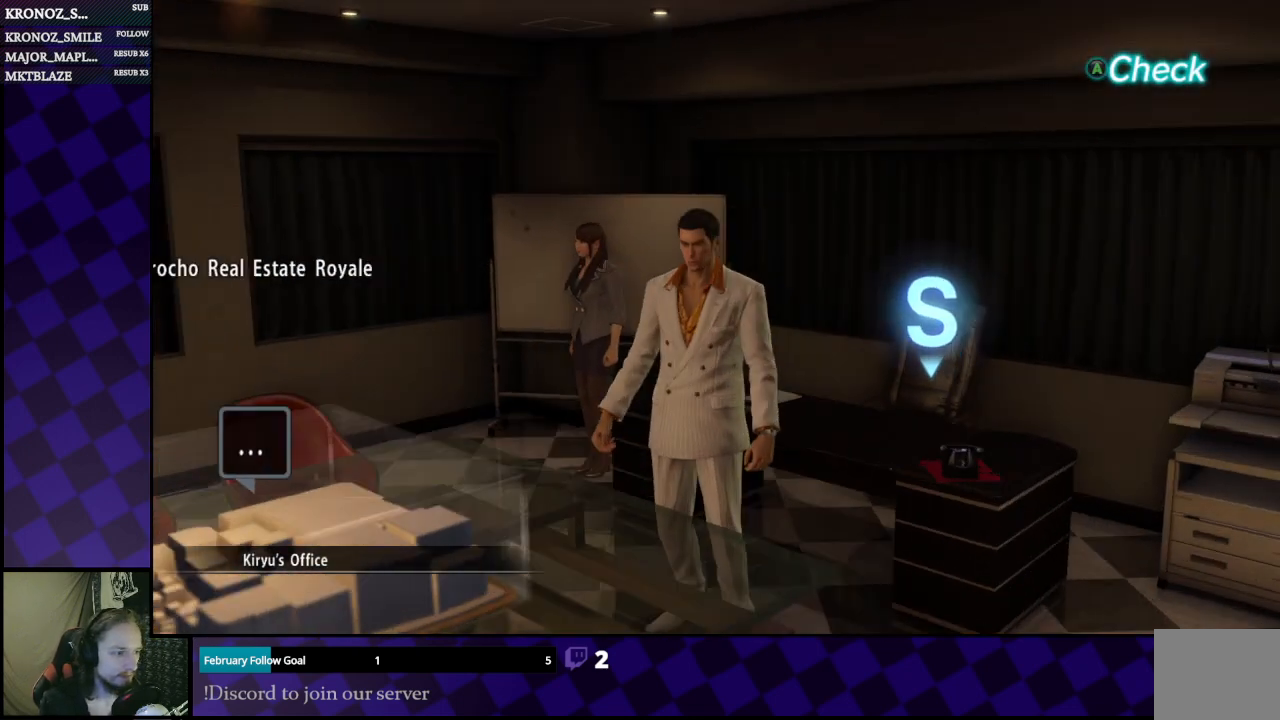
{"buttons": [], "left_stick": "center", "right_stick": "left", "events": []}
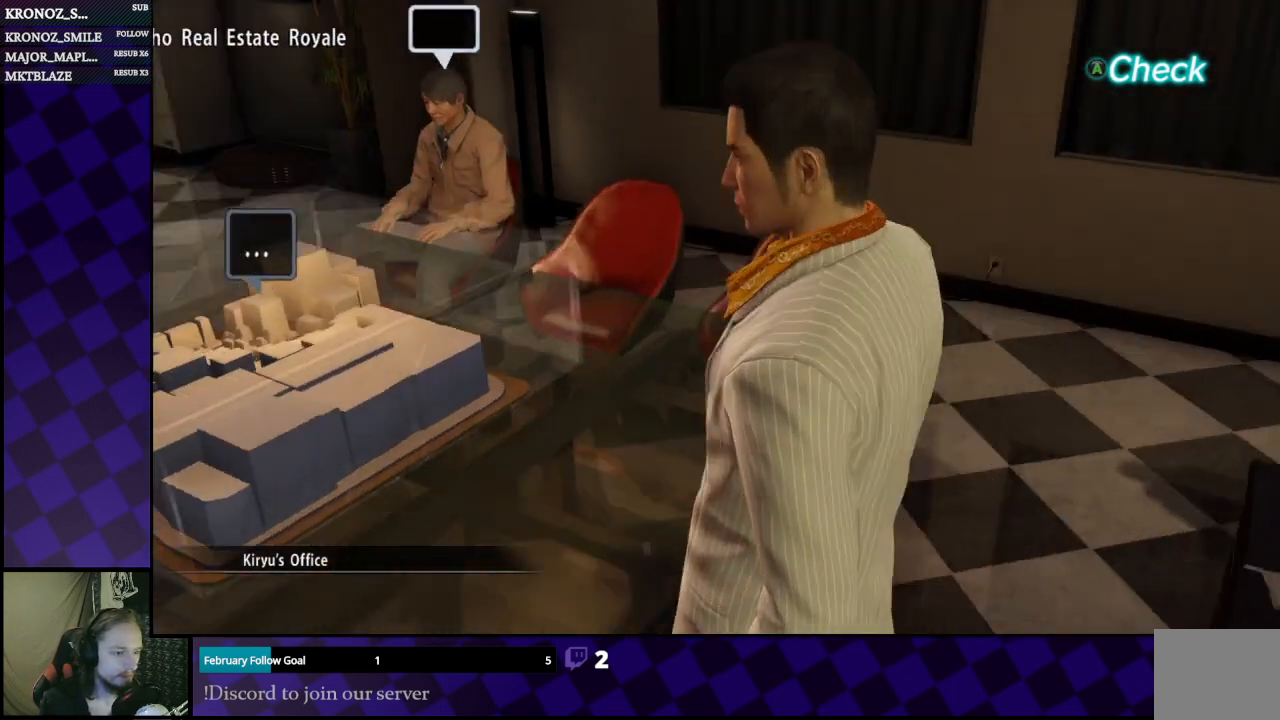
{"buttons": [], "left_stick": "center", "right_stick": "center", "events": [[133, "right_stick", "center"], [333, "A", "down"], [467, "A", "up"]]}
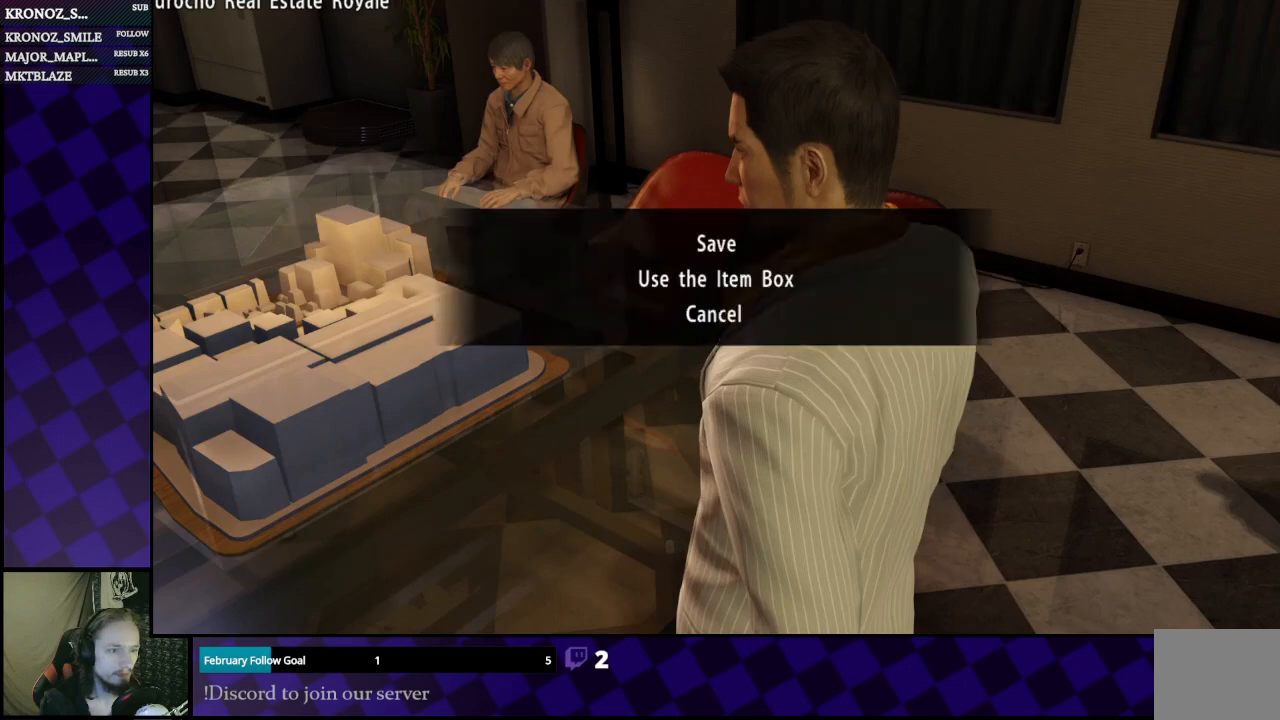
{"buttons": [], "left_stick": "center", "right_stick": "center", "events": []}
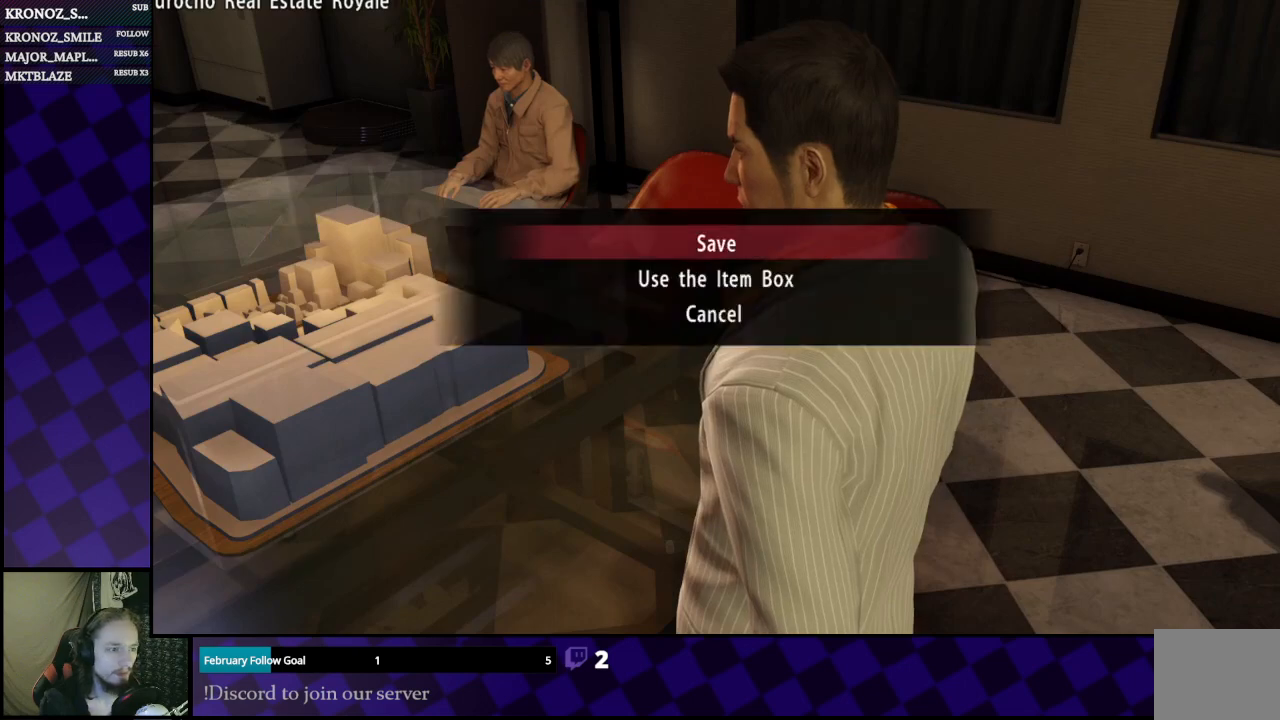
{"buttons": [], "left_stick": "center", "right_stick": "center", "events": []}
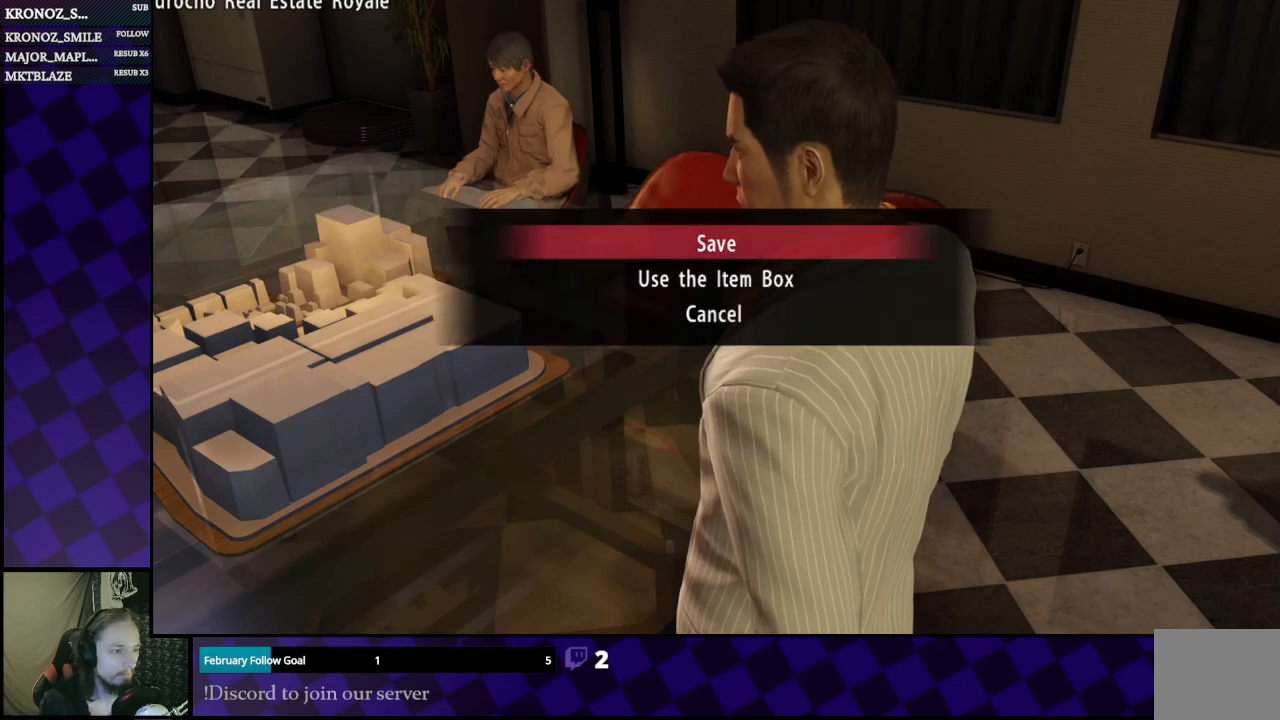
{"buttons": [], "left_stick": "left", "right_stick": "left", "events": [[100, "B", "down"], [200, "B", "up"], [267, "left_stick", "left"], [333, "right_stick", "left"]]}
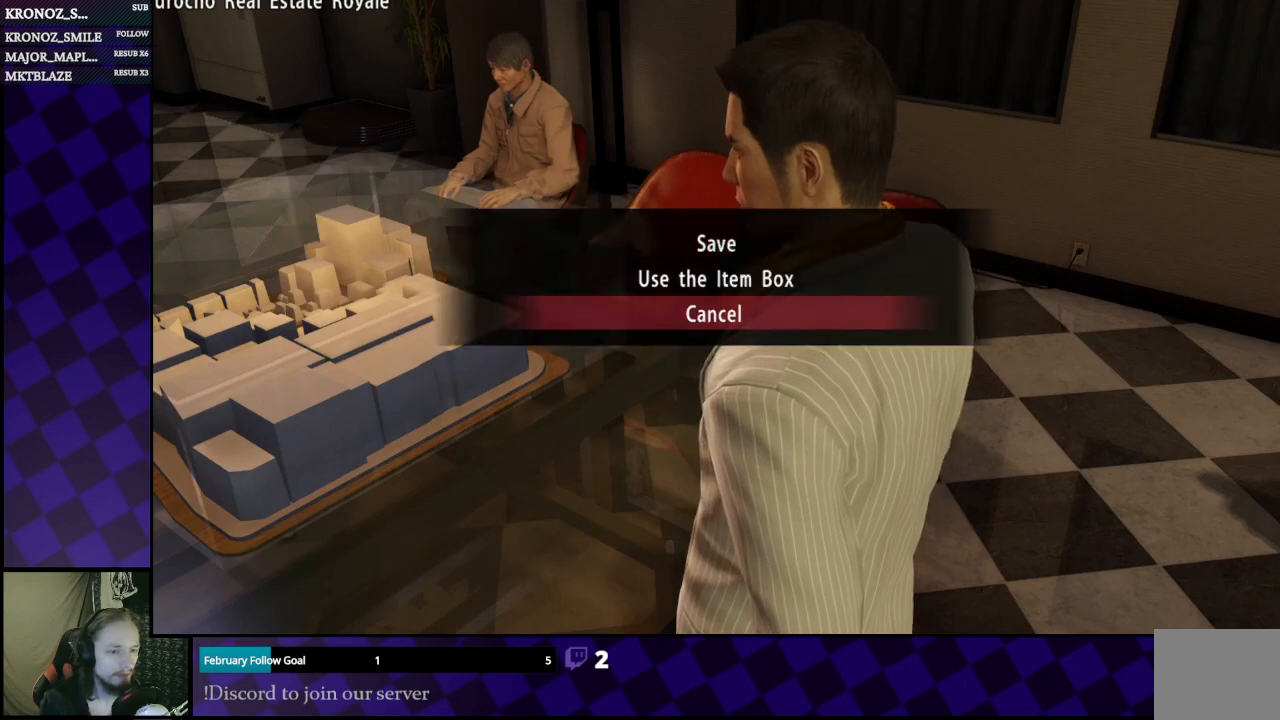
{"buttons": [], "left_stick": "center", "right_stick": "center", "events": [[33, "right_stick", "center"], [133, "left_stick", "center"], [267, "A", "down"], [400, "A", "up"]]}
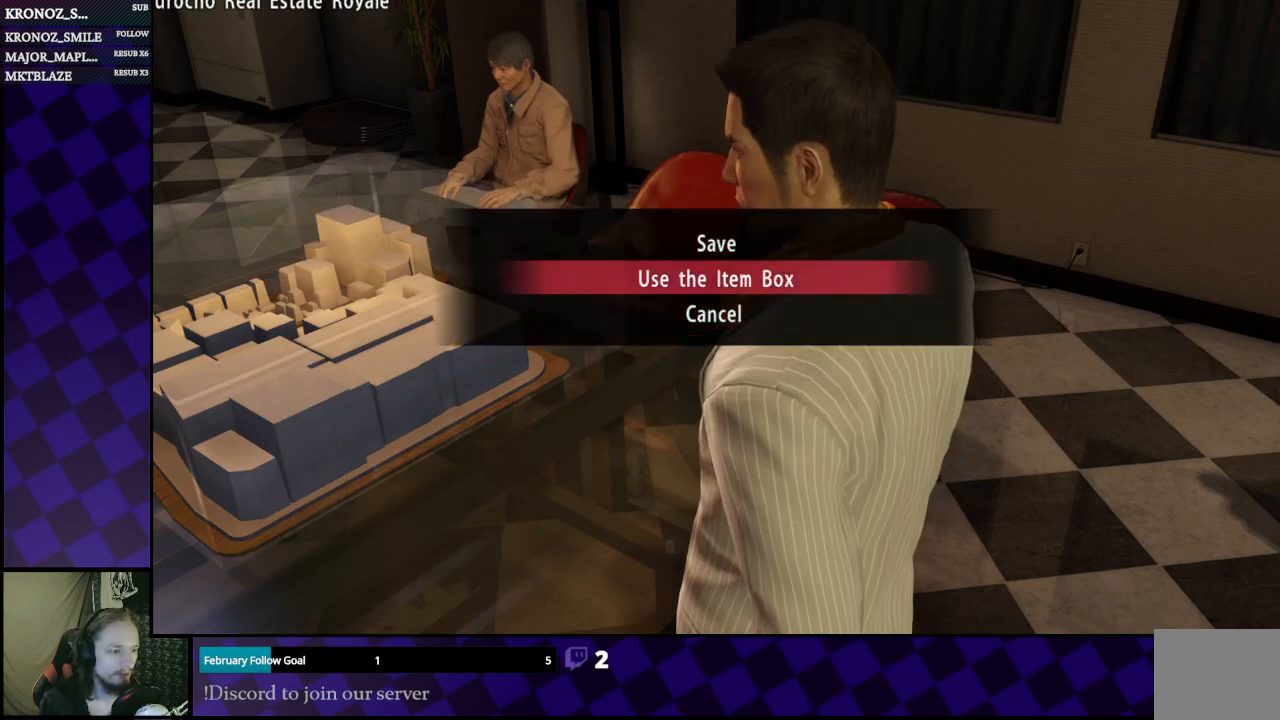
{"buttons": [], "left_stick": "center", "right_stick": "center", "events": [[67, "DPAD_DOWN", "down"], [200, "DPAD_DOWN", "up"], [300, "DPAD_DOWN", "down"], [400, "DPAD_DOWN", "up"]]}
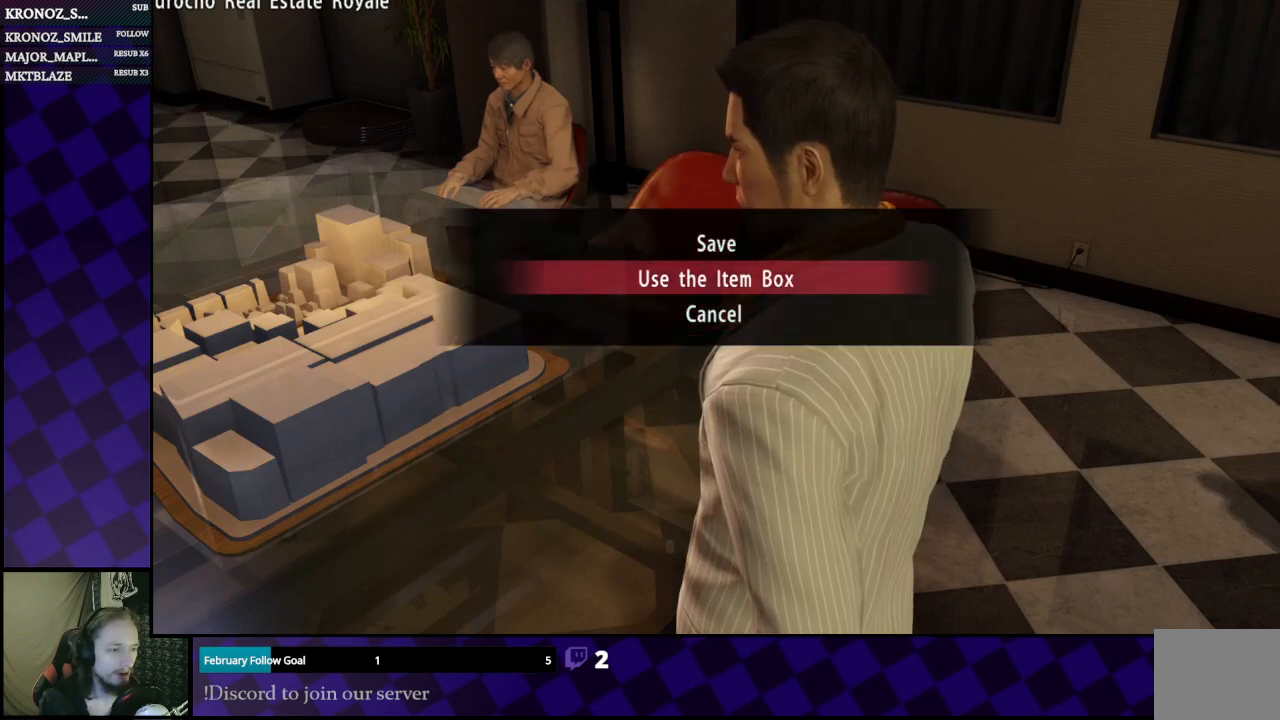
{"buttons": [], "left_stick": "center", "right_stick": "center", "events": []}
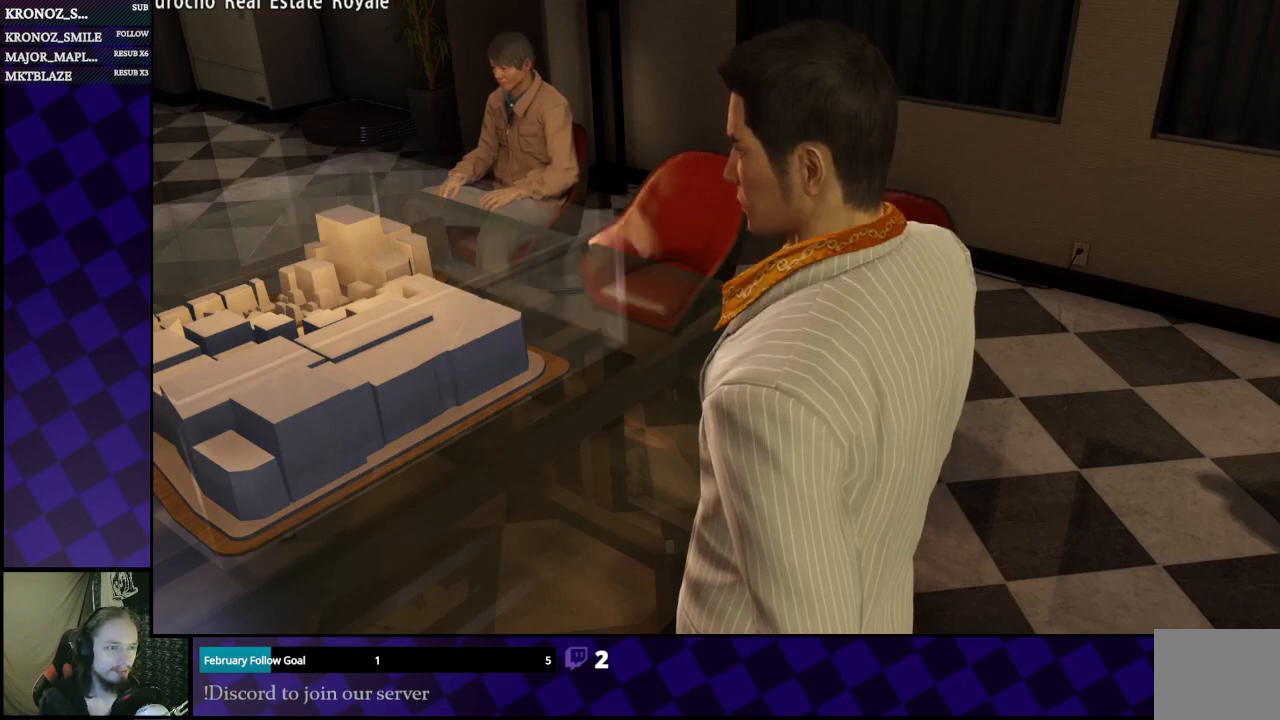
{"buttons": [], "left_stick": "center", "right_stick": "center", "events": []}
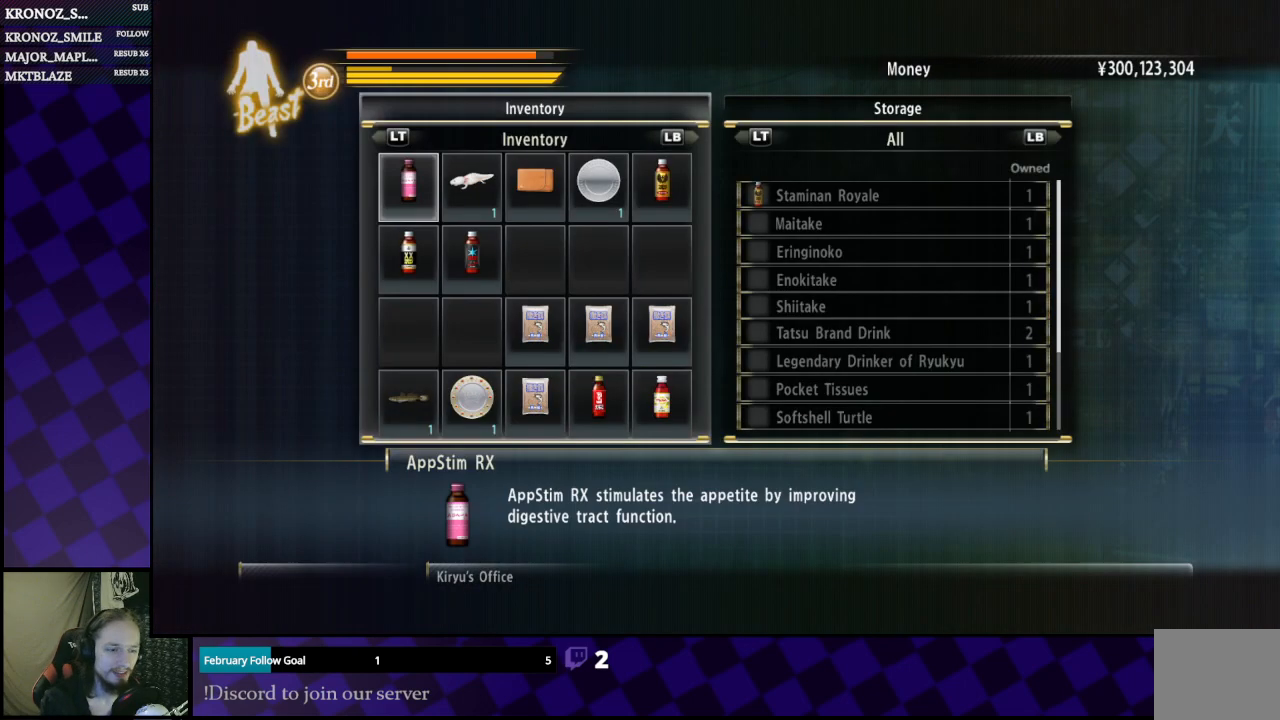
{"buttons": ["B"], "left_stick": "center", "right_stick": "center", "events": [[433, "B", "down"]]}
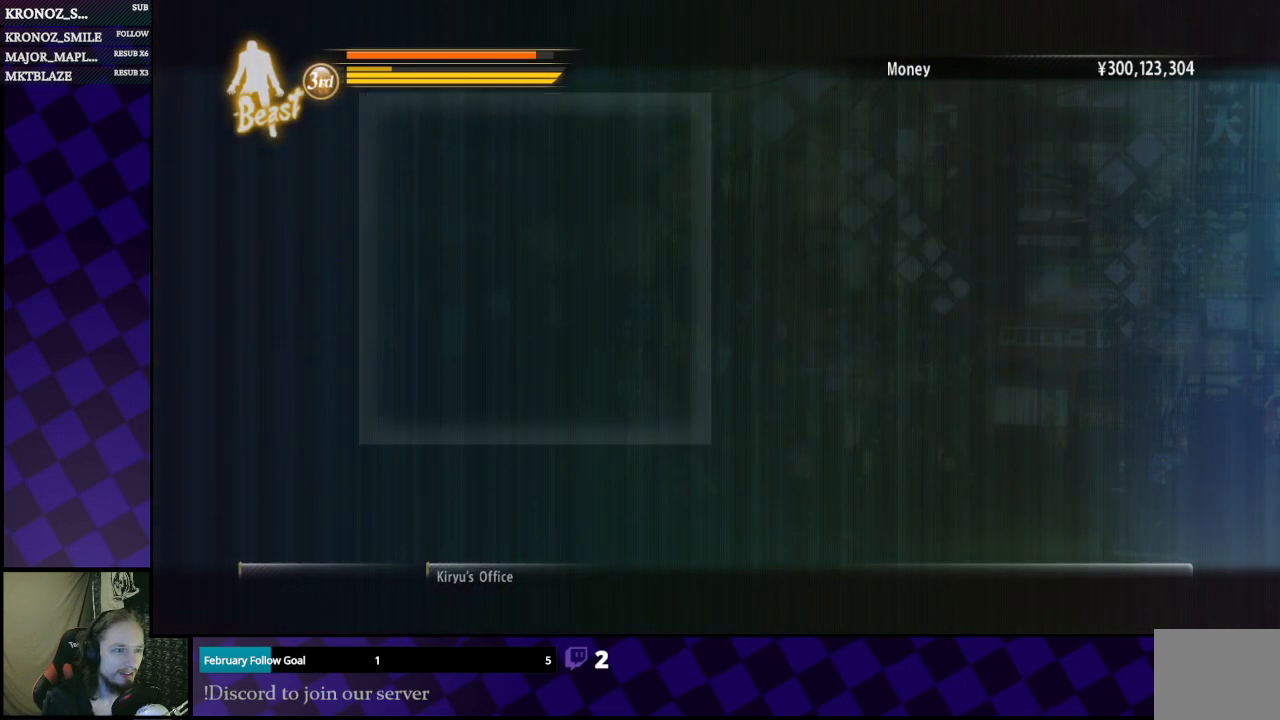
{"buttons": [], "left_stick": "left", "right_stick": "left", "events": [[67, "B", "up"], [400, "right_stick", "left"], [500, "left_stick", "left"]]}
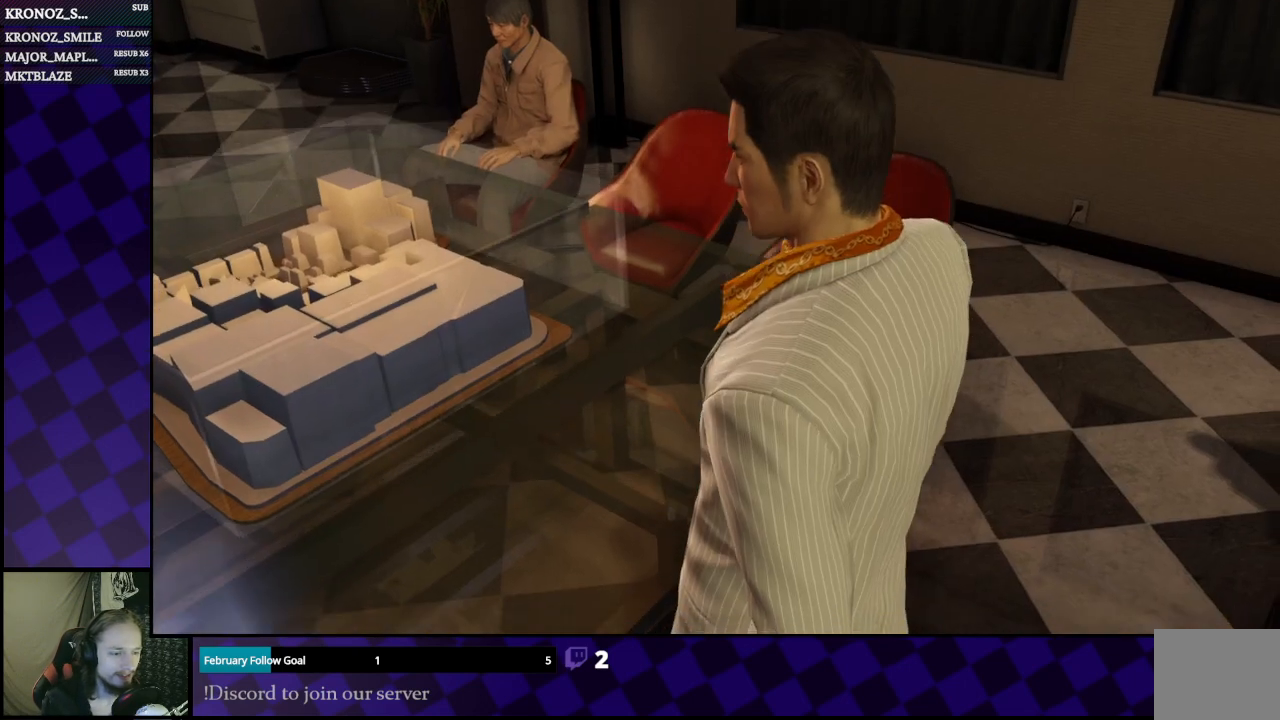
{"buttons": [], "left_stick": "left", "right_stick": "left", "events": [[333, "left_stick", "up-left"], [500, "left_stick", "left"]]}
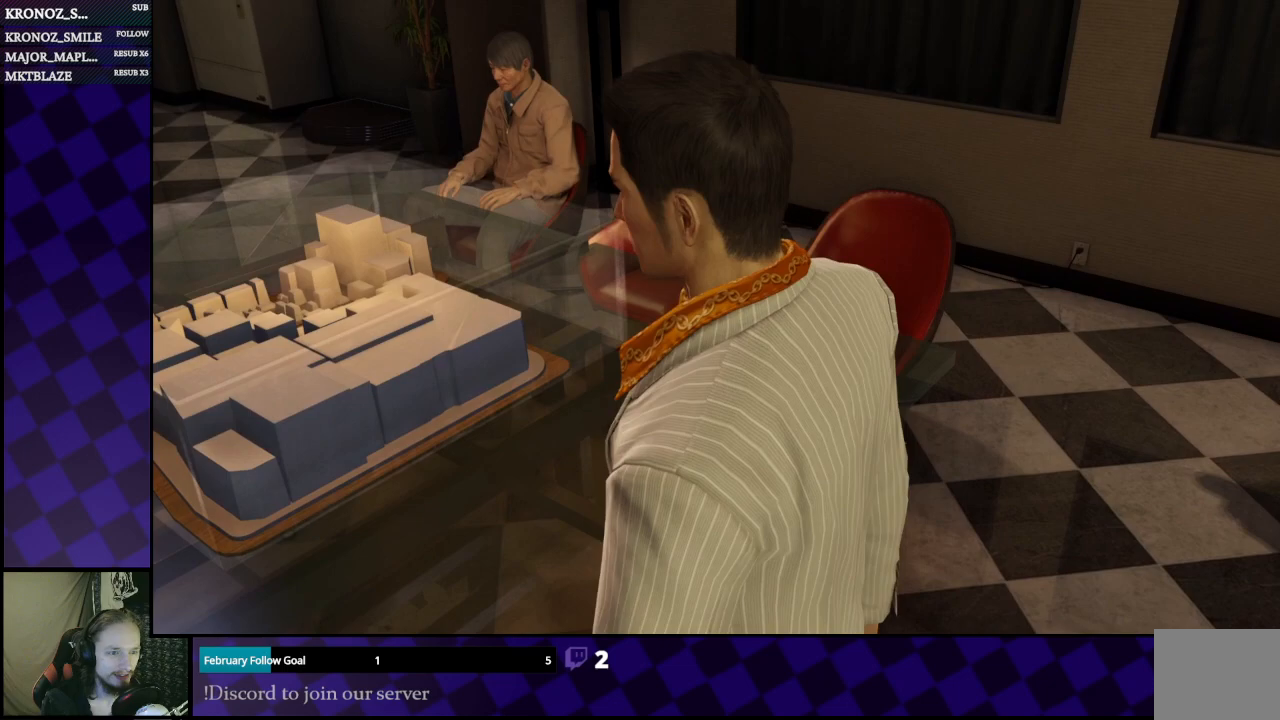
{"buttons": [], "left_stick": "down-left", "right_stick": "left", "events": [[167, "left_stick", "down"], [500, "left_stick", "down-left"]]}
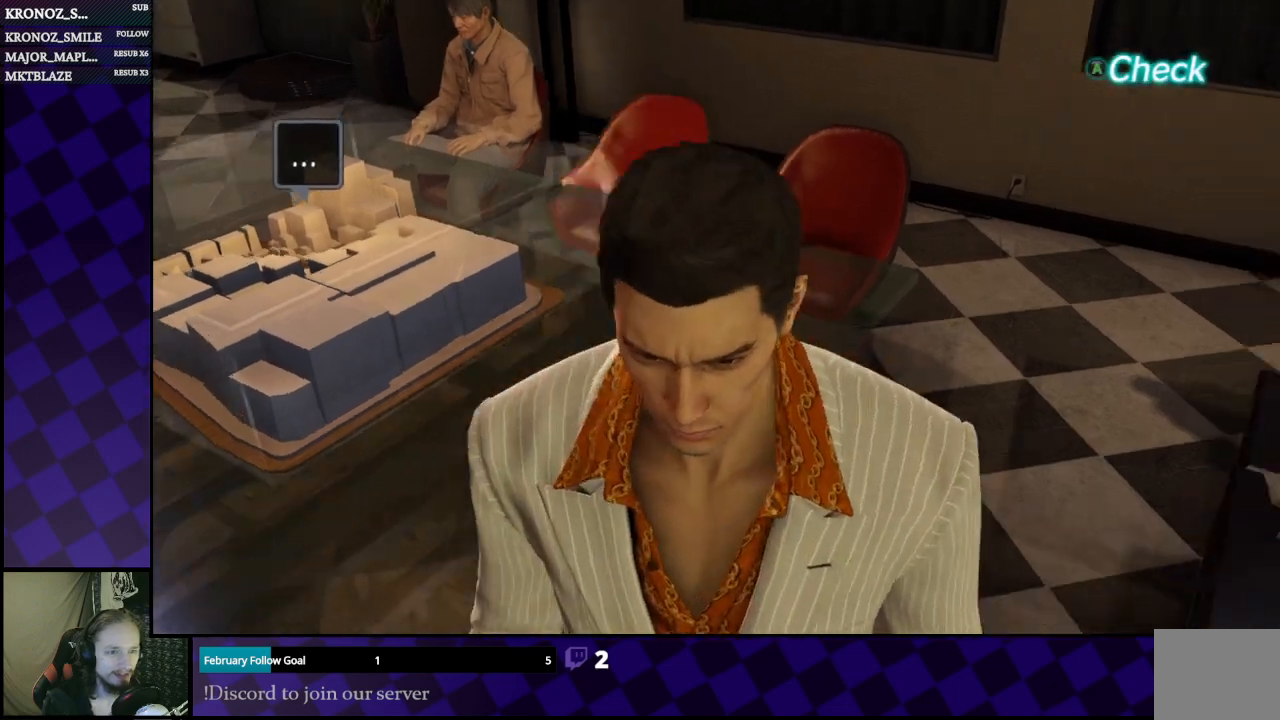
{"buttons": [], "left_stick": "left", "right_stick": "left", "events": [[167, "left_stick", "left"]]}
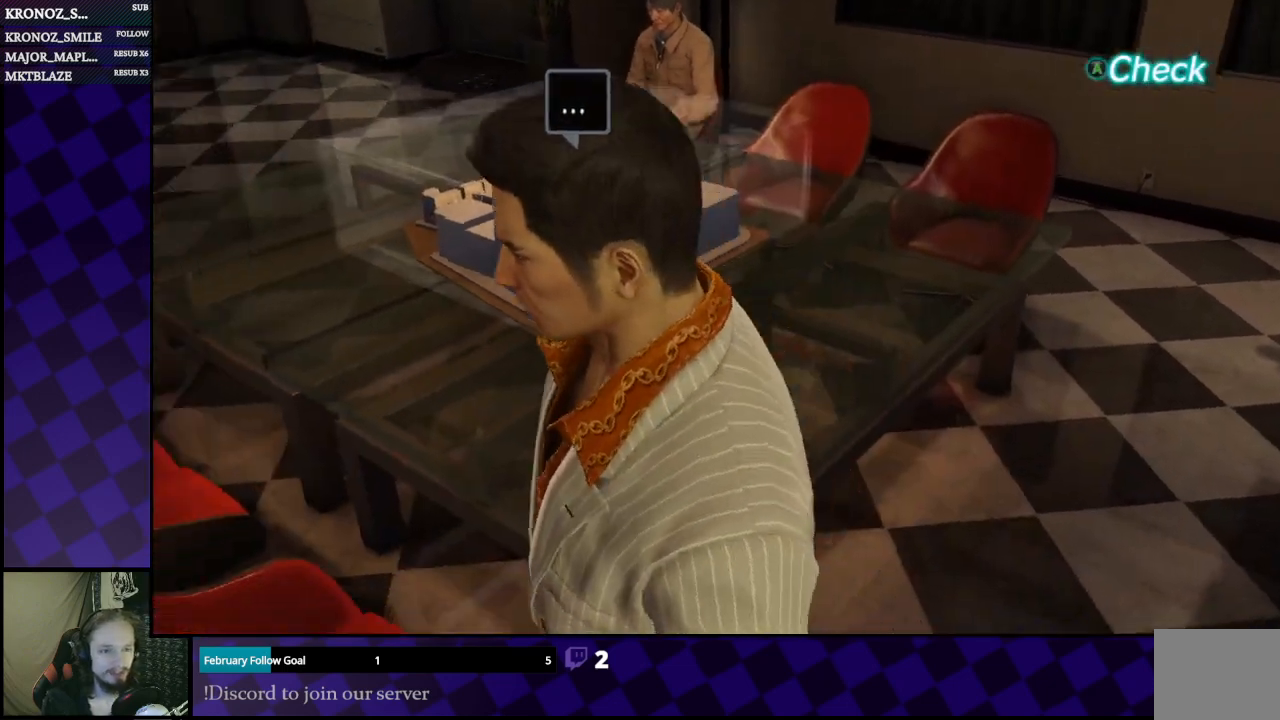
{"buttons": [], "left_stick": "up-left", "right_stick": "left", "events": [[300, "left_stick", "up-left"]]}
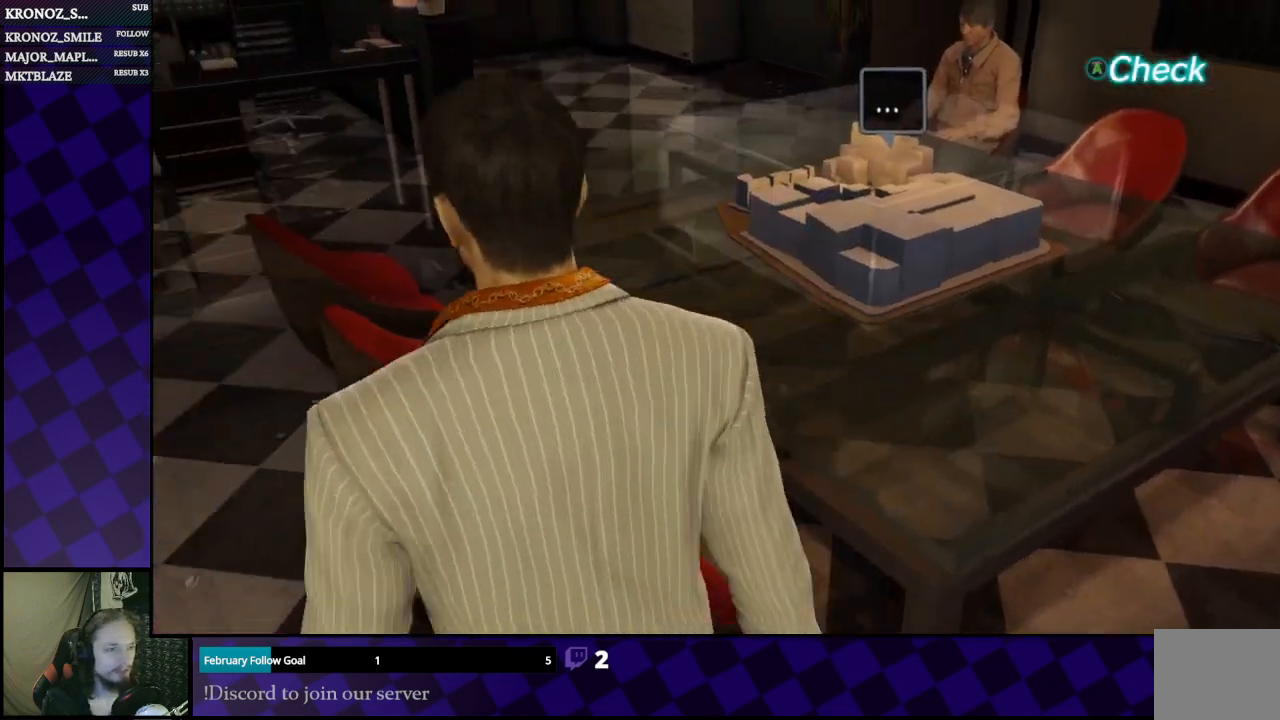
{"buttons": [], "left_stick": "right", "right_stick": "center", "events": [[200, "left_stick", "up"], [200, "right_stick", "center"], [400, "left_stick", "up-right"], [500, "left_stick", "right"]]}
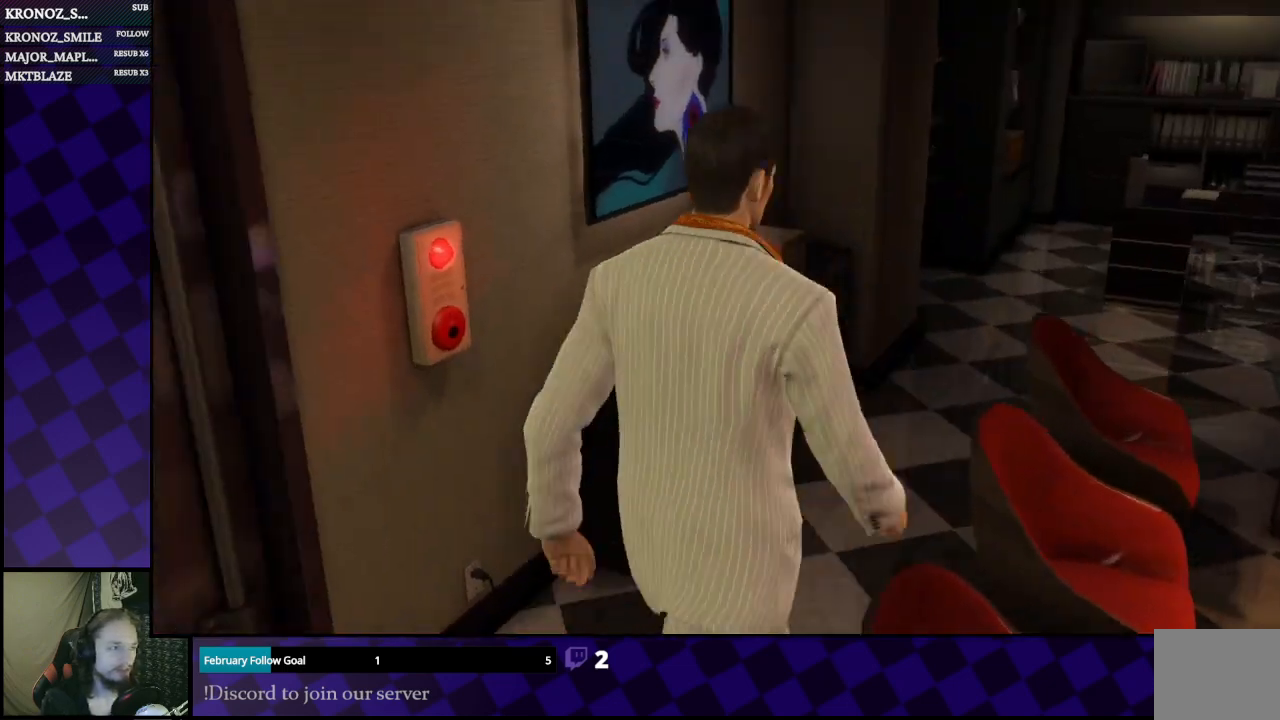
{"buttons": [], "left_stick": "right", "right_stick": "center", "events": [[400, "A", "down"], [500, "A", "up"]]}
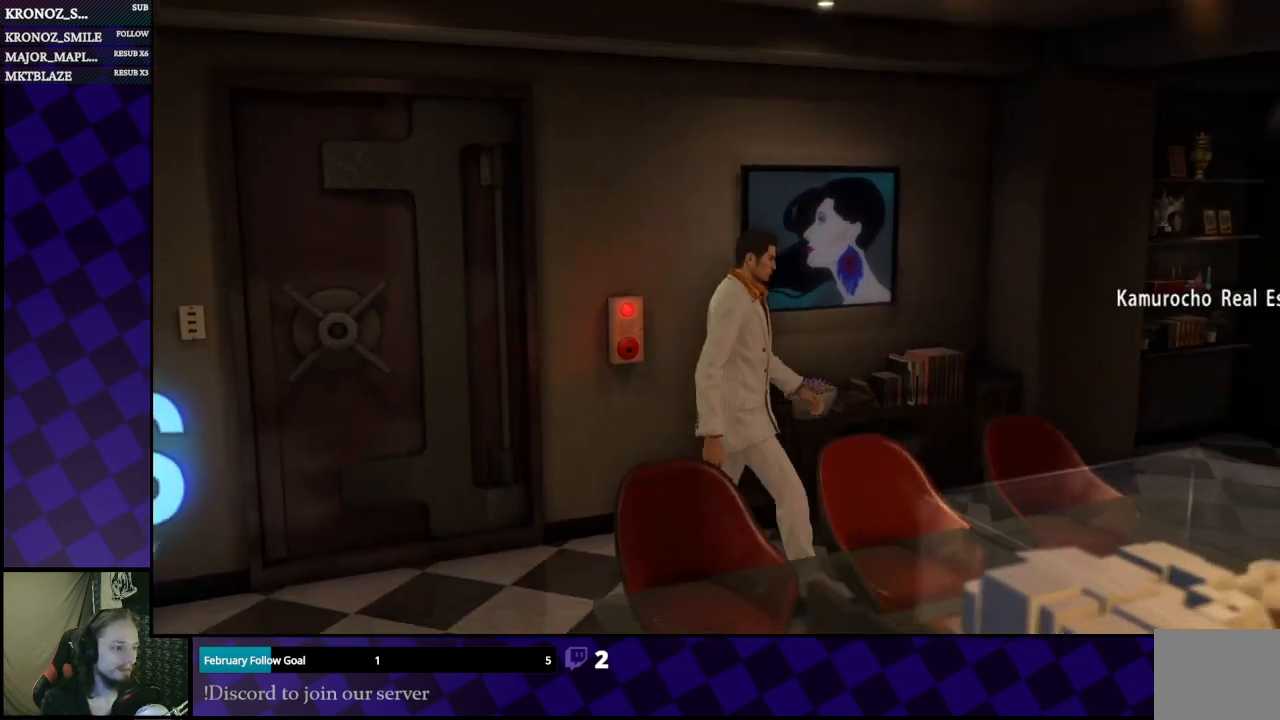
{"buttons": [], "left_stick": "right", "right_stick": "center", "events": []}
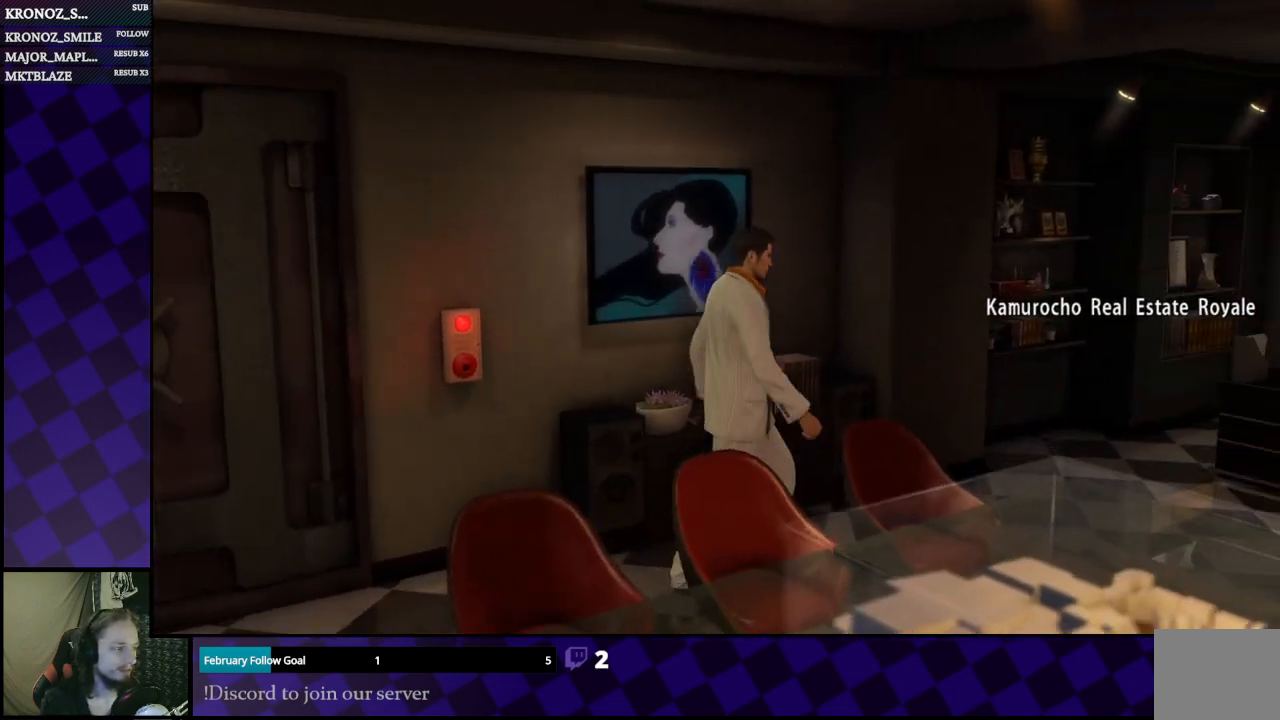
{"buttons": [], "left_stick": "right", "right_stick": "right", "events": [[233, "right_stick", "right"]]}
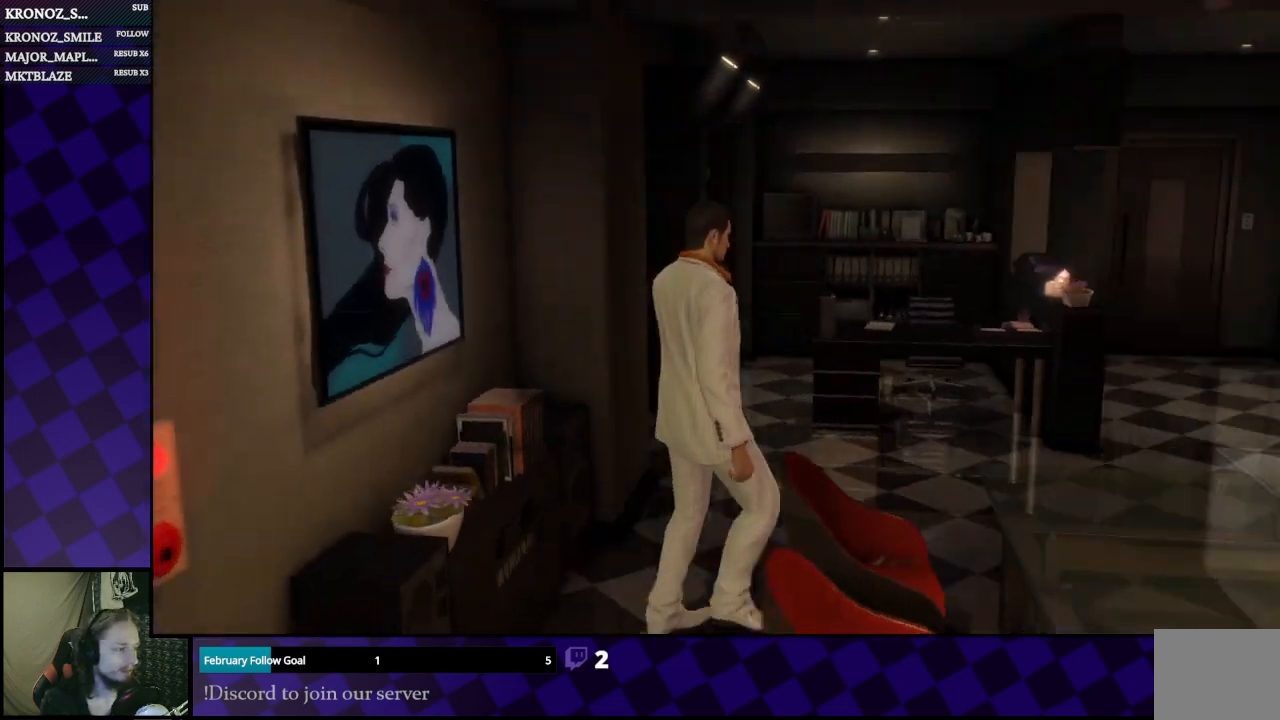
{"buttons": [], "left_stick": "up", "right_stick": "right", "events": [[433, "left_stick", "up"]]}
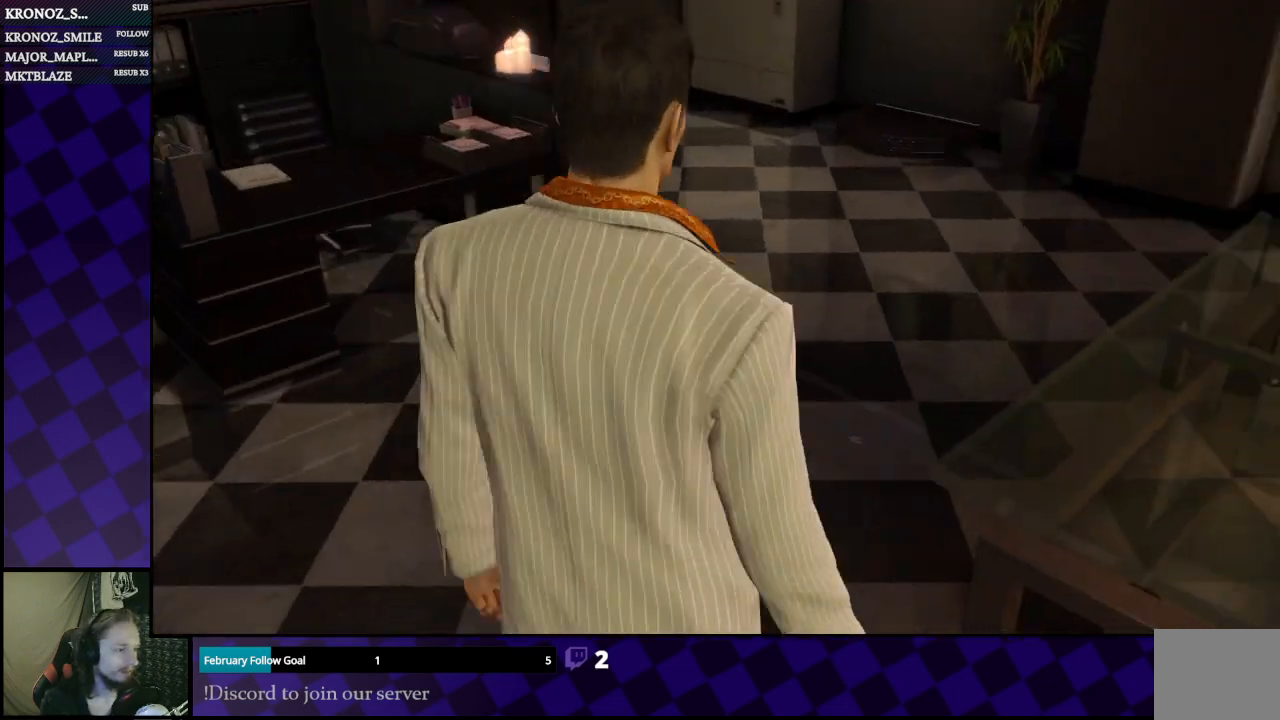
{"buttons": [], "left_stick": "up-left", "right_stick": "left", "events": [[33, "right_stick", "center"], [100, "right_stick", "right"], [333, "right_stick", "center"], [400, "left_stick", "up-left"], [400, "right_stick", "left"]]}
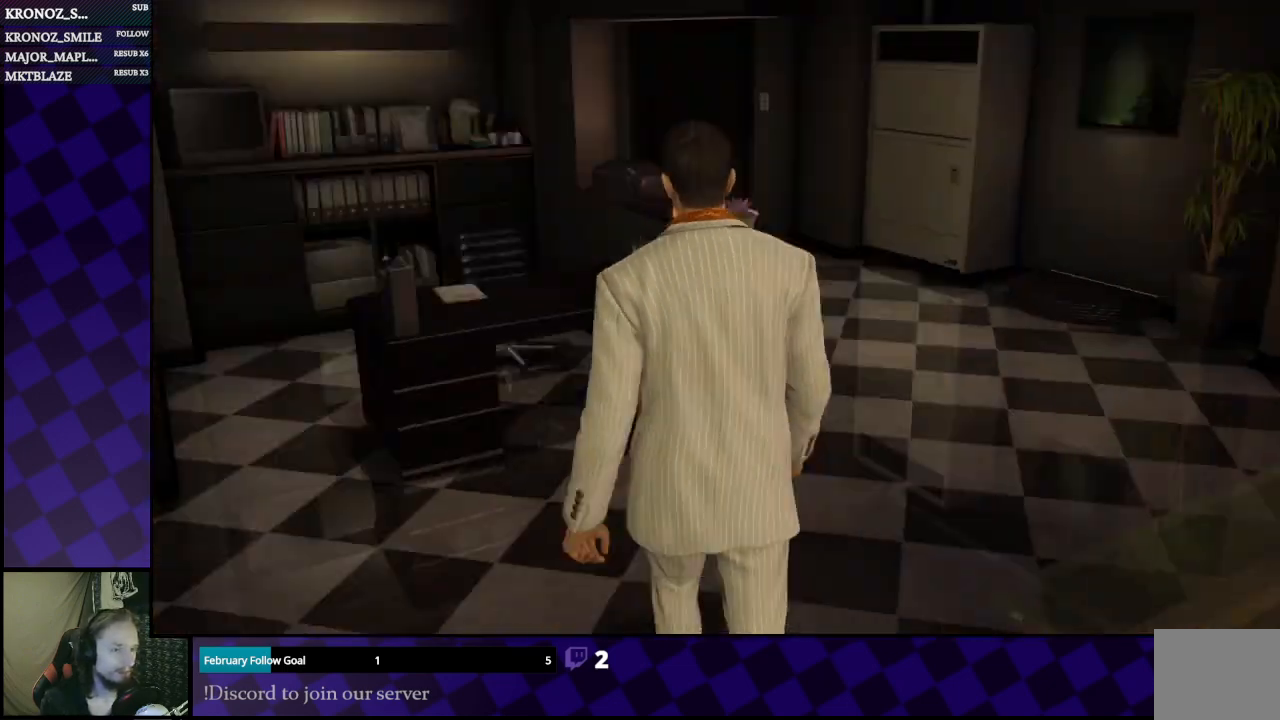
{"buttons": [], "left_stick": "up", "right_stick": "center", "events": [[200, "right_stick", "center"], [300, "left_stick", "up"]]}